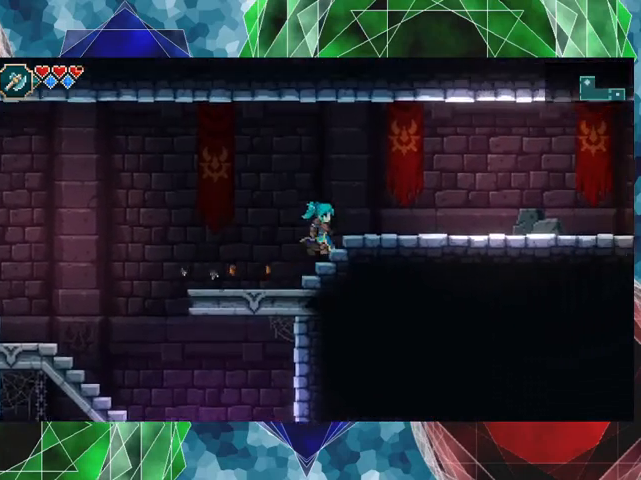
Gameplay with a controller (Nintendo layout); each line is a JSON object with the inputs held at the frame after it. "events" lists button and stick changes between this image and that frame as [ms after this image, input, new state], when the widget could be followed in between. Not read: L3 R3 right_stick.
{"buttons": [], "left_stick": "right", "events": []}
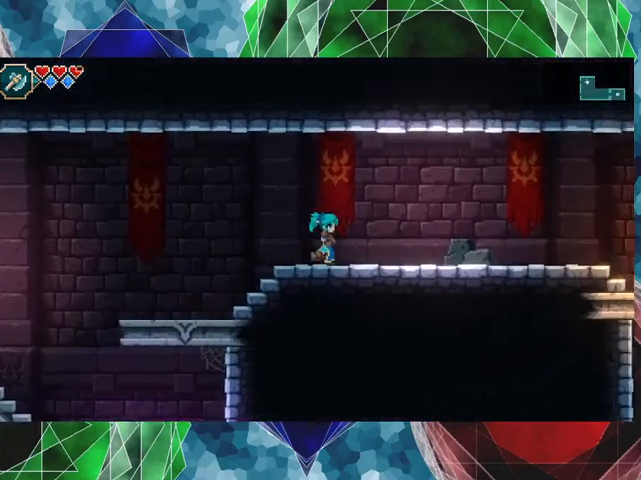
{"buttons": [], "left_stick": "right", "events": []}
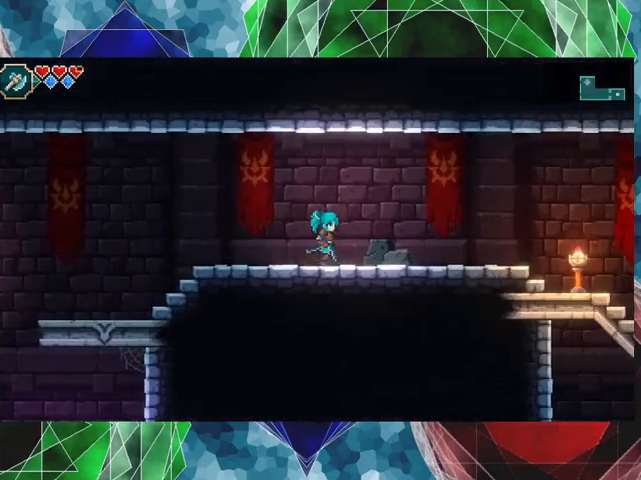
{"buttons": [], "left_stick": "right", "events": []}
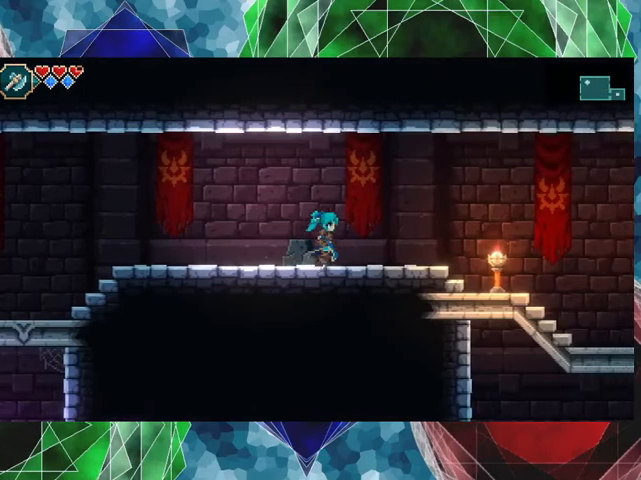
{"buttons": [], "left_stick": "right", "events": []}
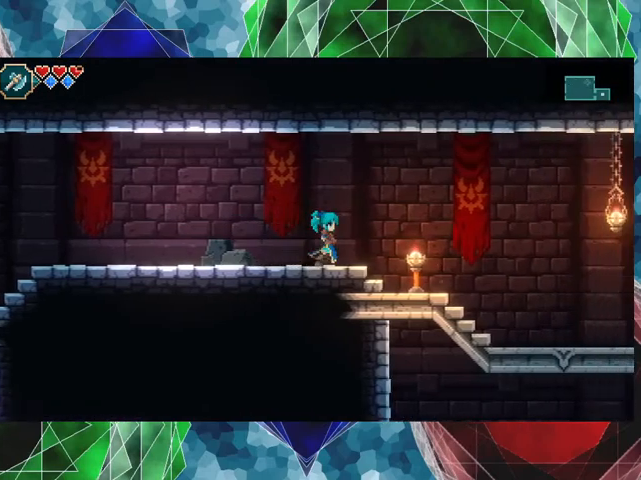
{"buttons": ["Y"], "left_stick": "down", "events": [[400, "Y", "down"], [400, "left_stick", "down"]]}
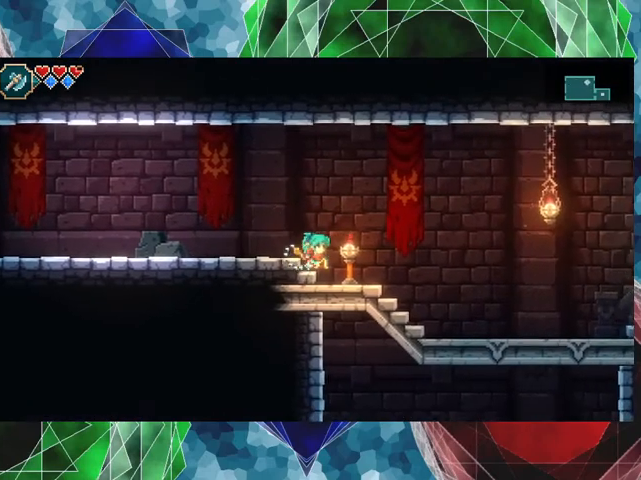
{"buttons": [], "left_stick": "right", "events": [[100, "Y", "up"], [433, "left_stick", "right"]]}
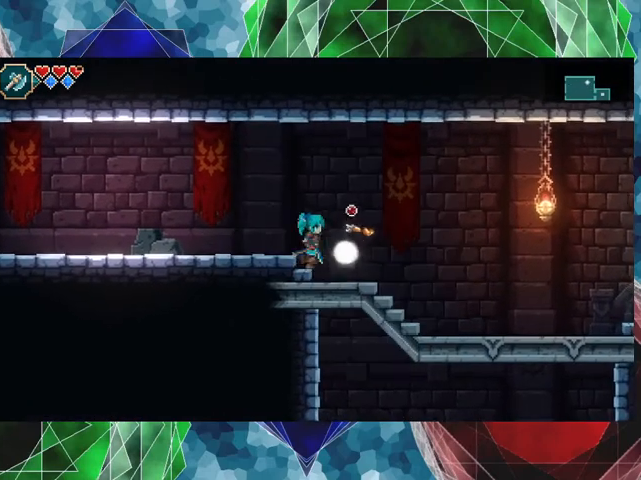
{"buttons": [], "left_stick": "right", "events": []}
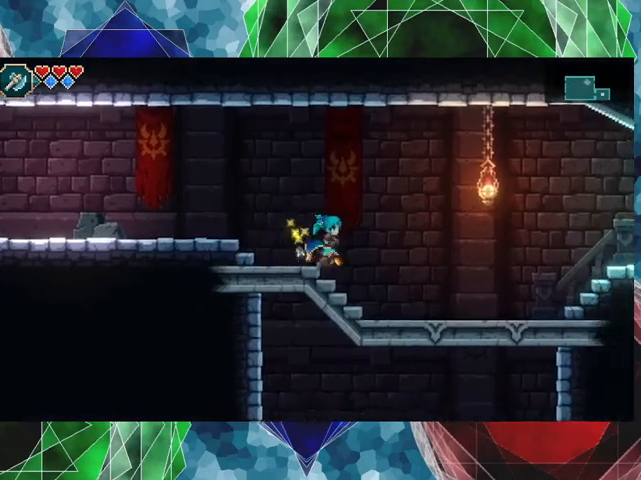
{"buttons": ["A"], "left_stick": "right", "events": [[367, "A", "down"]]}
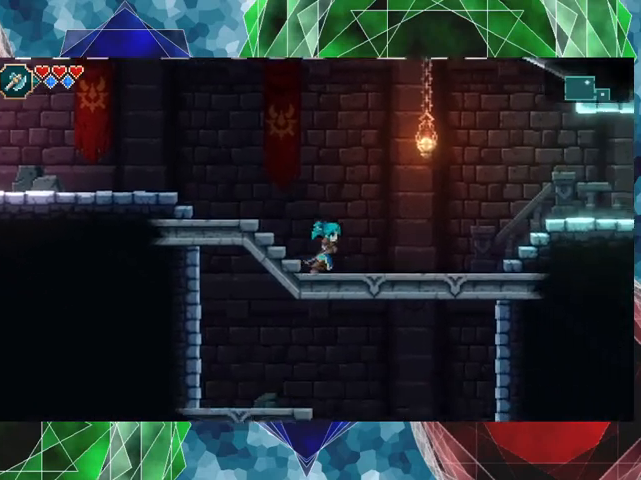
{"buttons": ["A"], "left_stick": "right", "events": []}
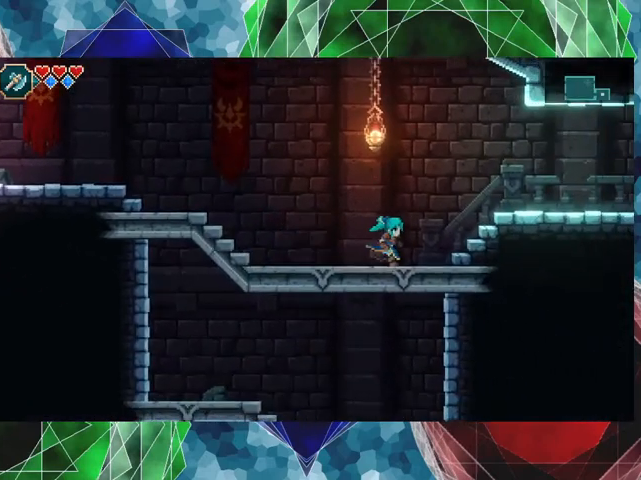
{"buttons": ["A"], "left_stick": "right", "events": [[100, "B", "down"], [333, "B", "up"]]}
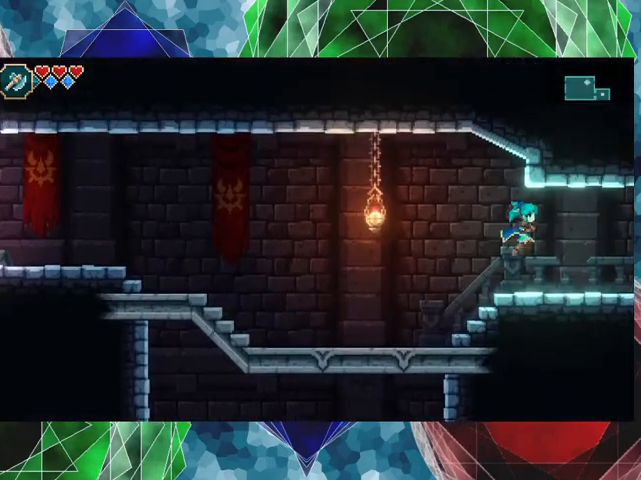
{"buttons": [], "left_stick": "center", "events": [[233, "A", "up"], [333, "left_stick", "center"]]}
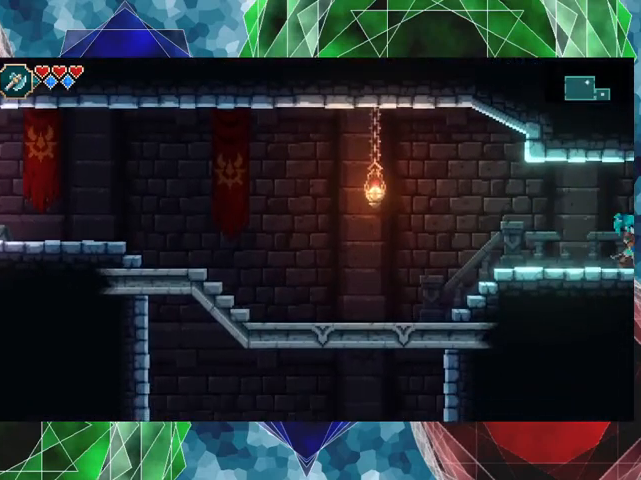
{"buttons": [], "left_stick": "left", "events": [[233, "left_stick", "left"]]}
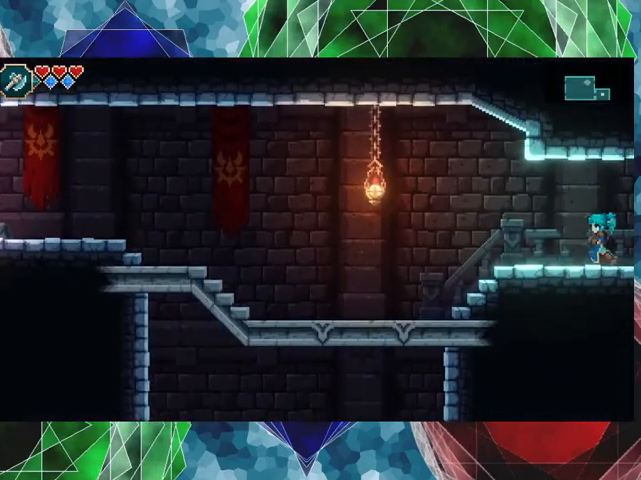
{"buttons": [], "left_stick": "left", "events": []}
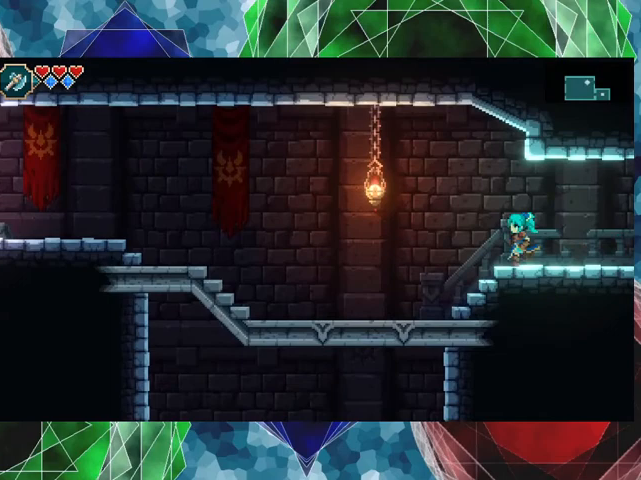
{"buttons": [], "left_stick": "left", "events": [[33, "B", "down"], [100, "Y", "down"], [167, "B", "up"], [200, "Y", "up"]]}
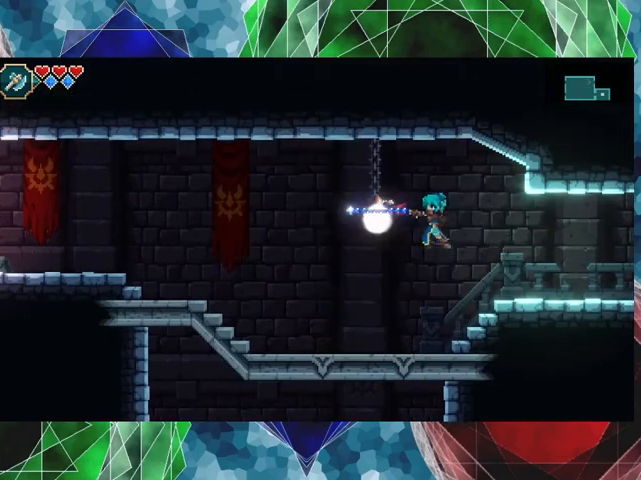
{"buttons": [], "left_stick": "right", "events": [[367, "left_stick", "center"], [467, "left_stick", "right"]]}
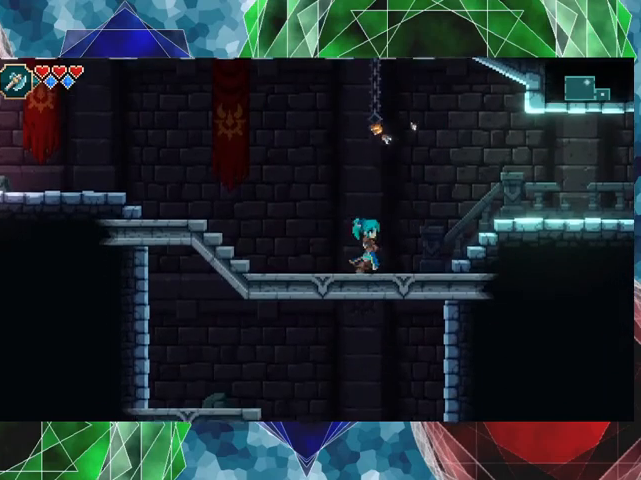
{"buttons": ["A"], "left_stick": "right", "events": [[100, "A", "down"]]}
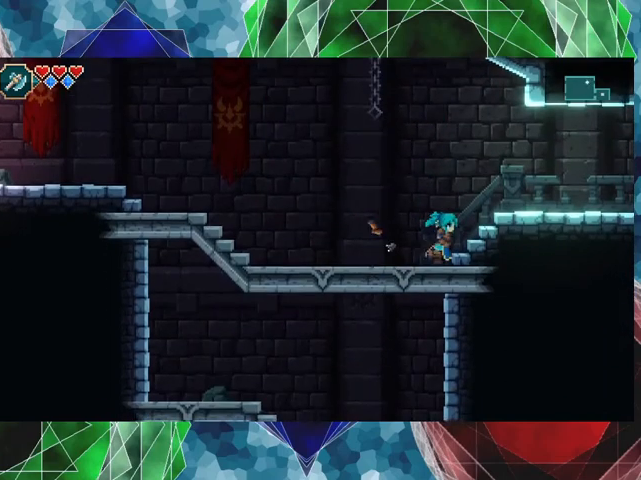
{"buttons": ["A"], "left_stick": "right", "events": []}
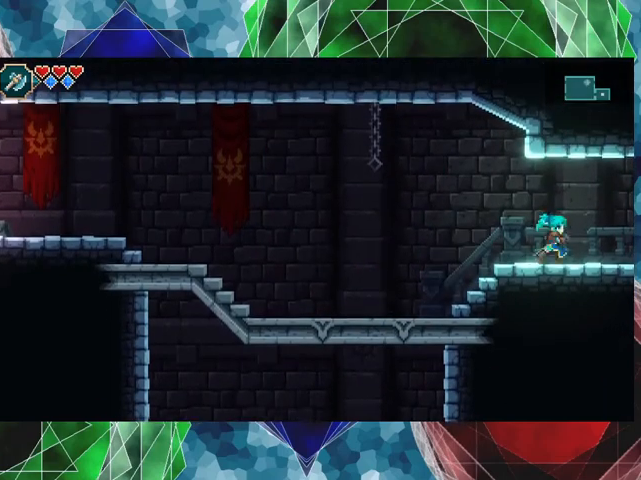
{"buttons": ["A"], "left_stick": "right", "events": []}
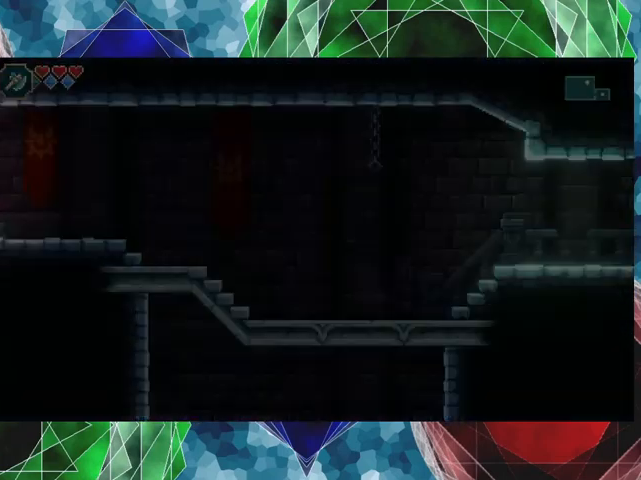
{"buttons": [], "left_stick": "center", "events": [[233, "A", "up"], [233, "left_stick", "center"]]}
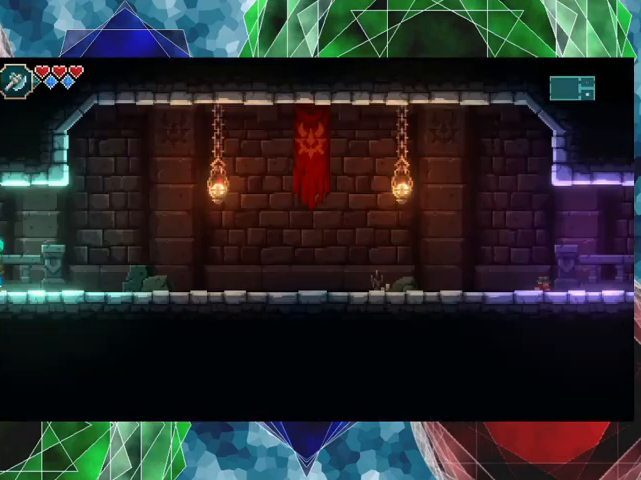
{"buttons": [], "left_stick": "right", "events": [[300, "left_stick", "right"]]}
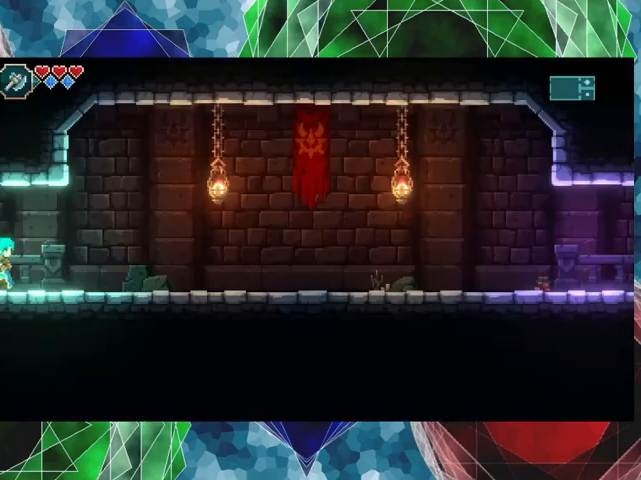
{"buttons": [], "left_stick": "right", "events": []}
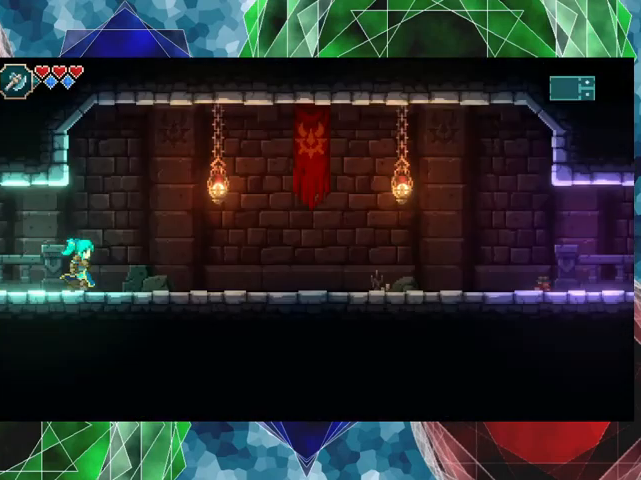
{"buttons": [], "left_stick": "right", "events": [[67, "B", "down"], [300, "B", "up"], [300, "Y", "down"], [400, "Y", "up"]]}
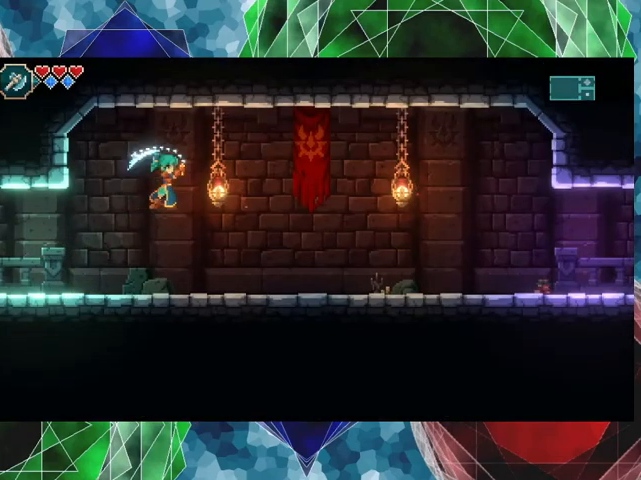
{"buttons": ["B"], "left_stick": "right", "events": [[500, "B", "down"]]}
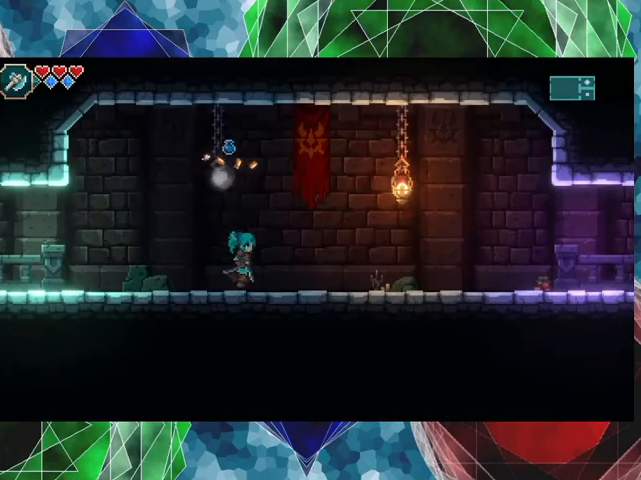
{"buttons": [], "left_stick": "right", "events": [[100, "Y", "down"], [167, "B", "up"], [267, "Y", "up"]]}
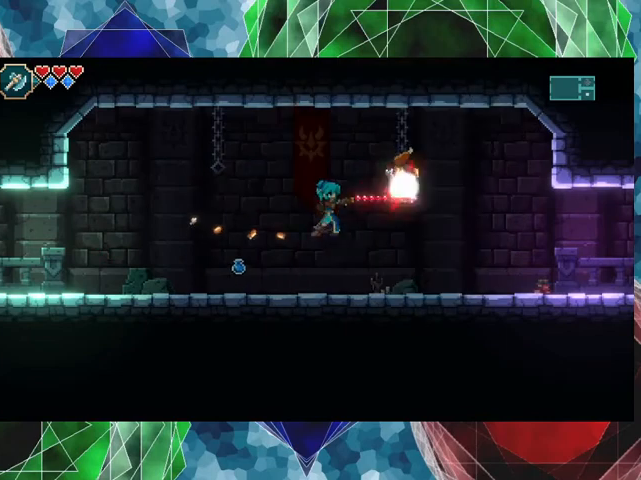
{"buttons": ["A"], "left_stick": "left", "events": [[167, "left_stick", "center"], [267, "left_stick", "left"], [400, "A", "down"]]}
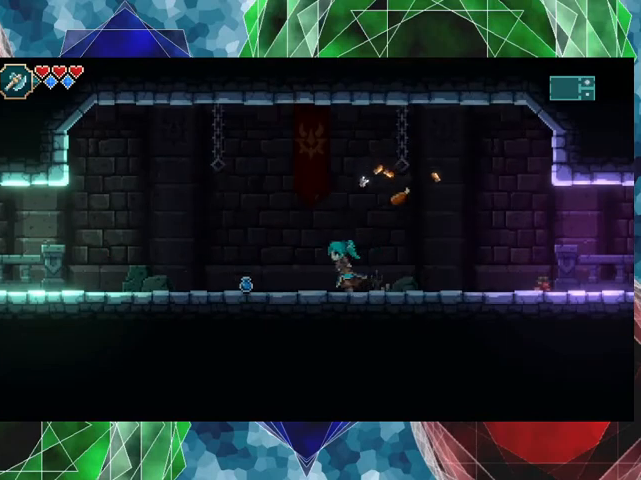
{"buttons": [], "left_stick": "center", "events": [[433, "A", "up"], [433, "left_stick", "center"]]}
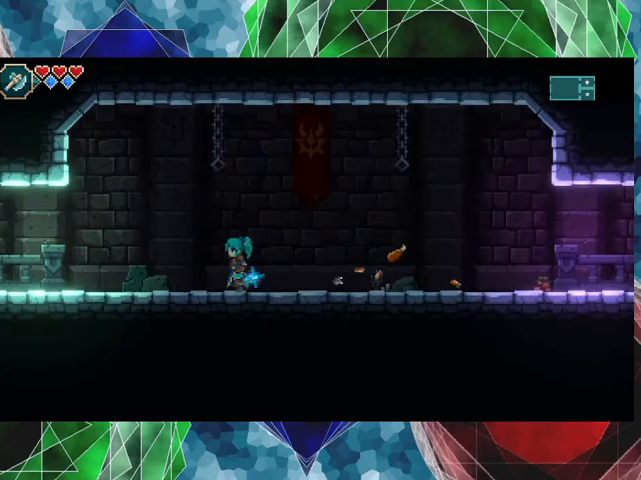
{"buttons": ["A"], "left_stick": "right", "events": [[33, "left_stick", "right"], [200, "A", "down"]]}
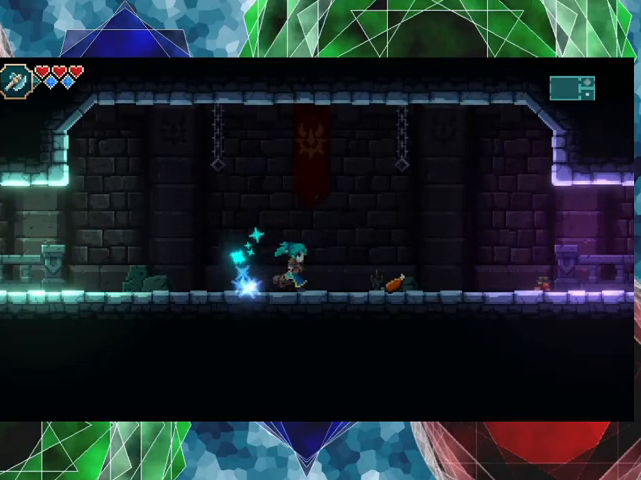
{"buttons": [], "left_stick": "right", "events": [[467, "A", "up"]]}
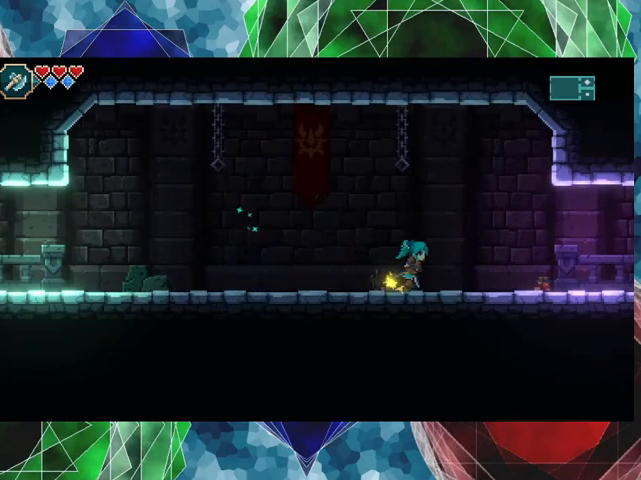
{"buttons": [], "left_stick": "center", "events": [[233, "R1", "down"], [300, "left_stick", "center"], [367, "R1", "up"]]}